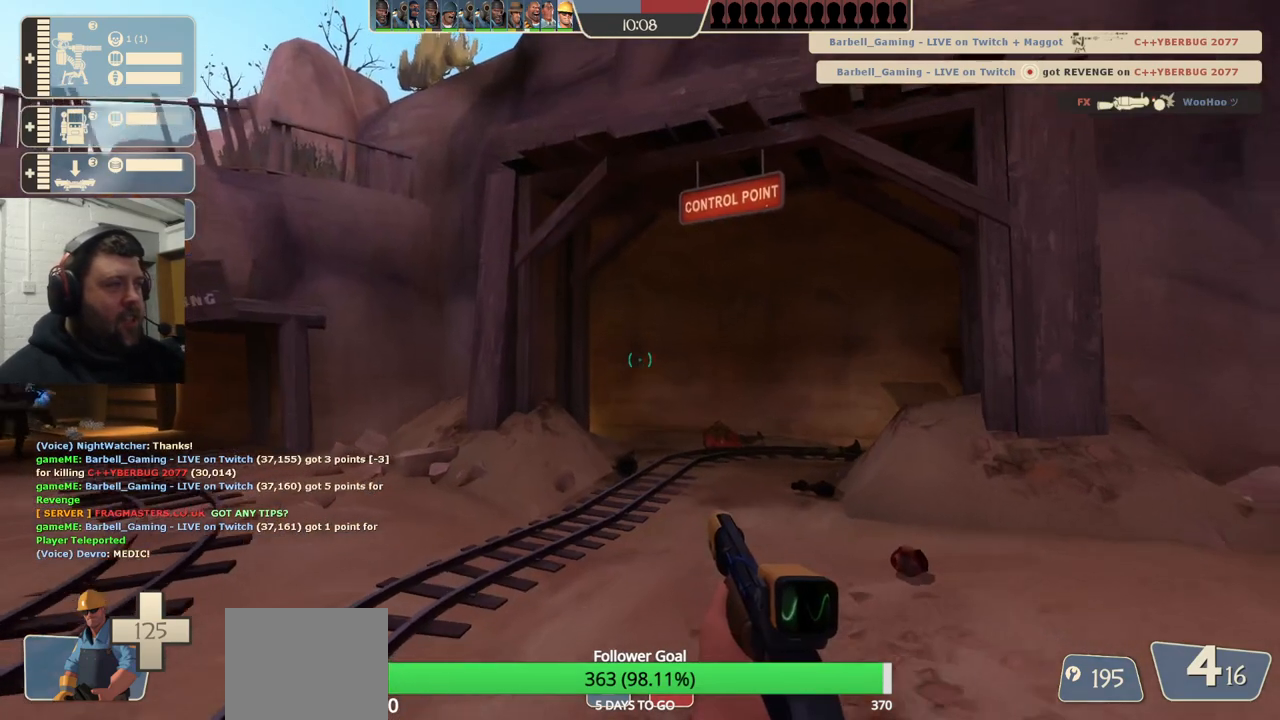
Gameplay with a controller (PlayStation layout); each line is a JSON object with the inputs held at the frame after it. "events" lists button and stick changes between this image and that frame as [ms after this image, input, new state], when the widget could be followed in between. Not read: L1.
{"buttons": ["CIRCLE"], "left_stick": "center", "right_stick": "center", "events": []}
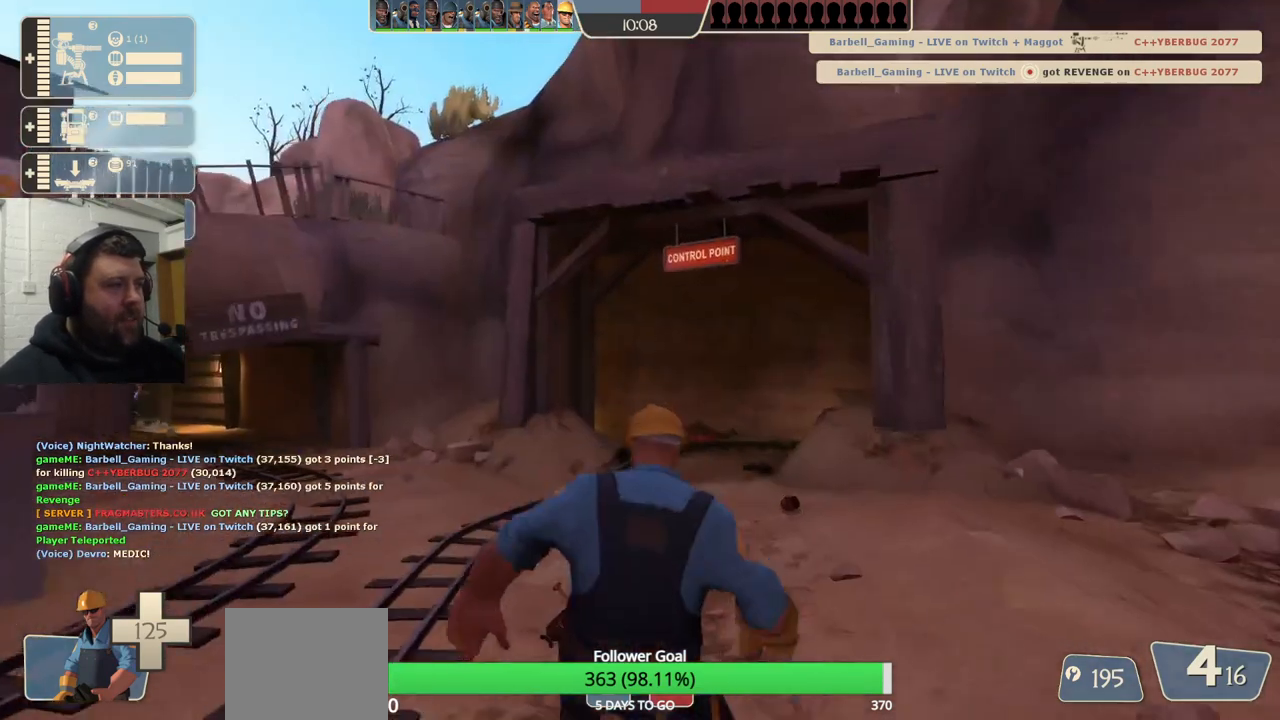
{"buttons": [], "left_stick": "center", "right_stick": "center", "events": [[83, "CIRCLE", "up"]]}
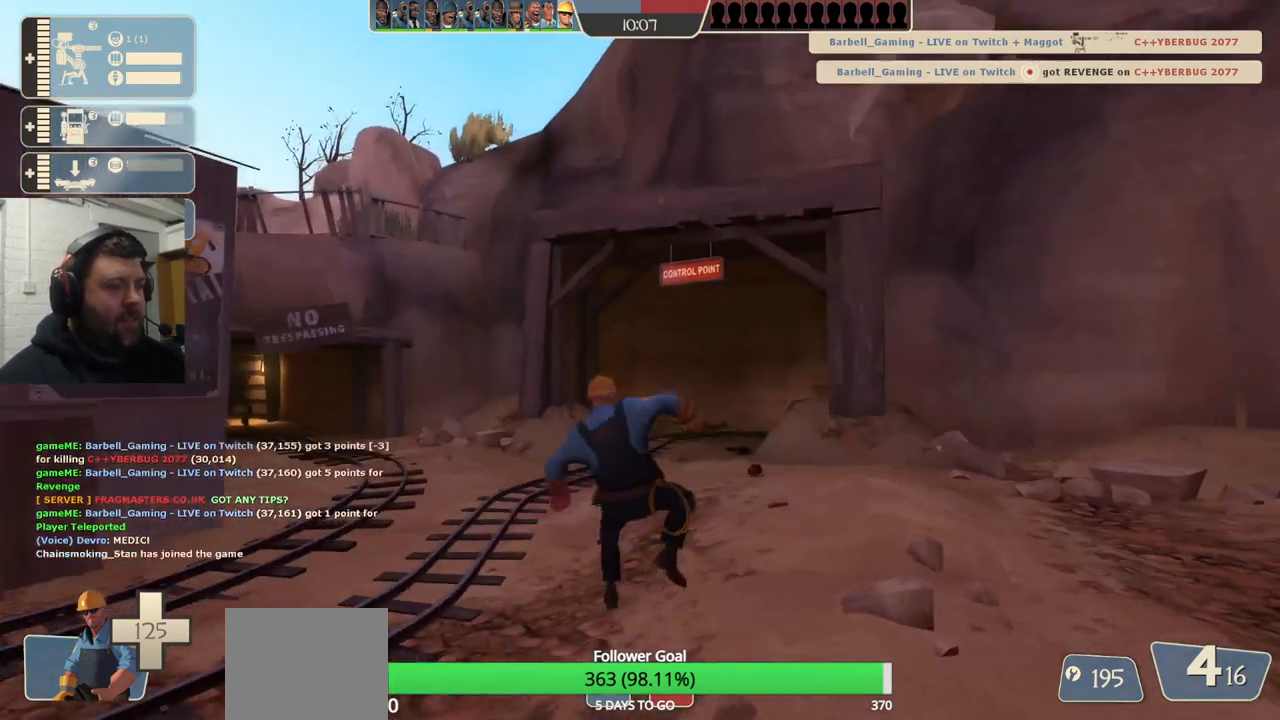
{"buttons": [], "left_stick": "center", "right_stick": "center", "events": []}
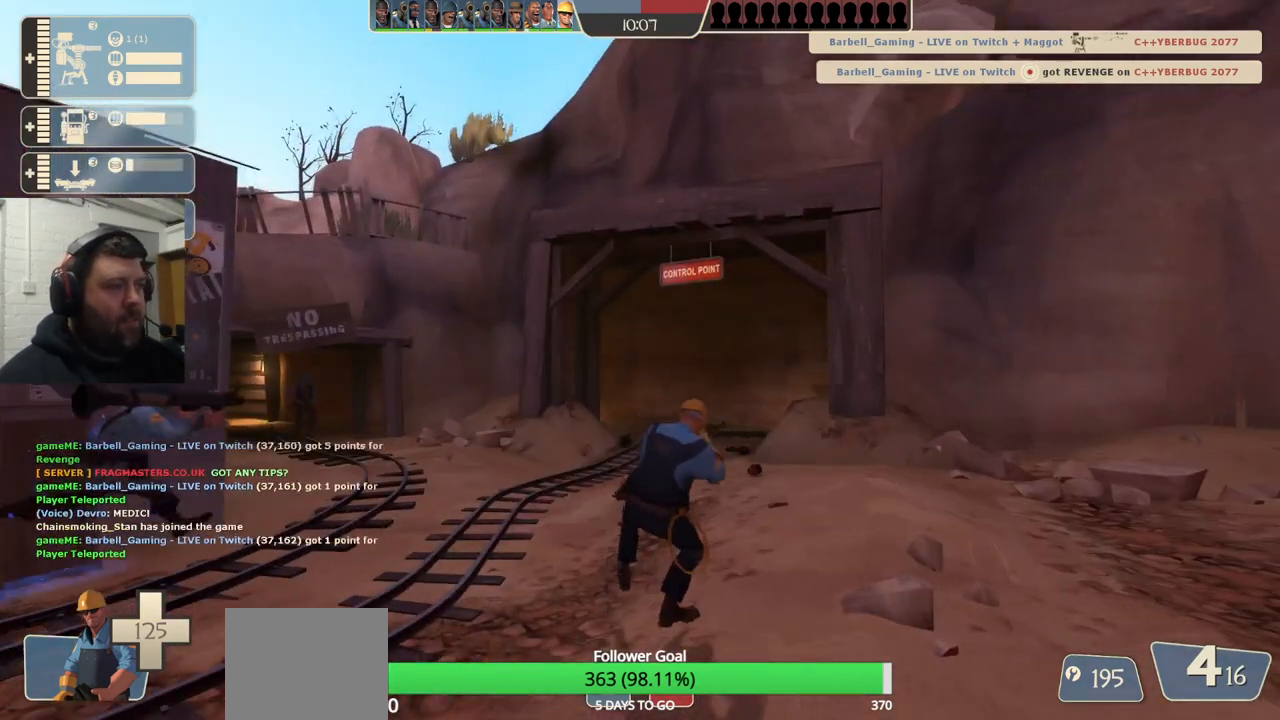
{"buttons": [], "left_stick": "center", "right_stick": "center", "events": []}
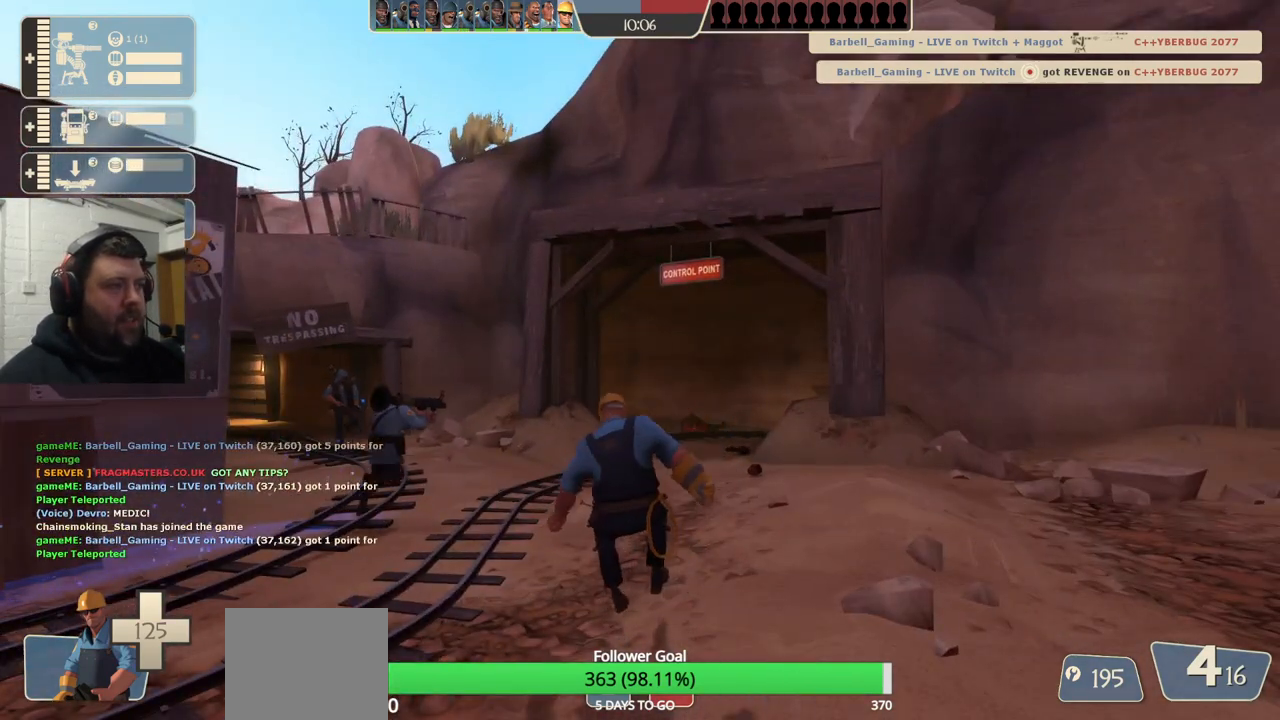
{"buttons": [], "left_stick": "center", "right_stick": "center", "events": []}
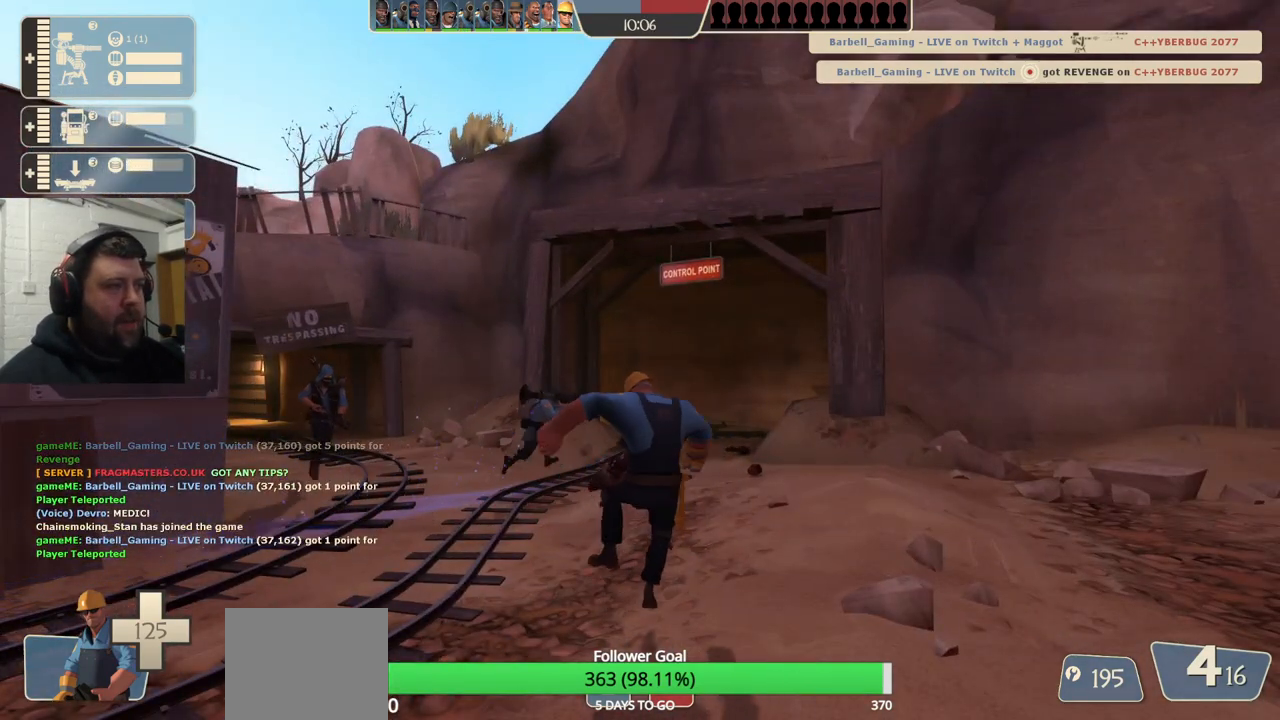
{"buttons": [], "left_stick": "center", "right_stick": "center", "events": []}
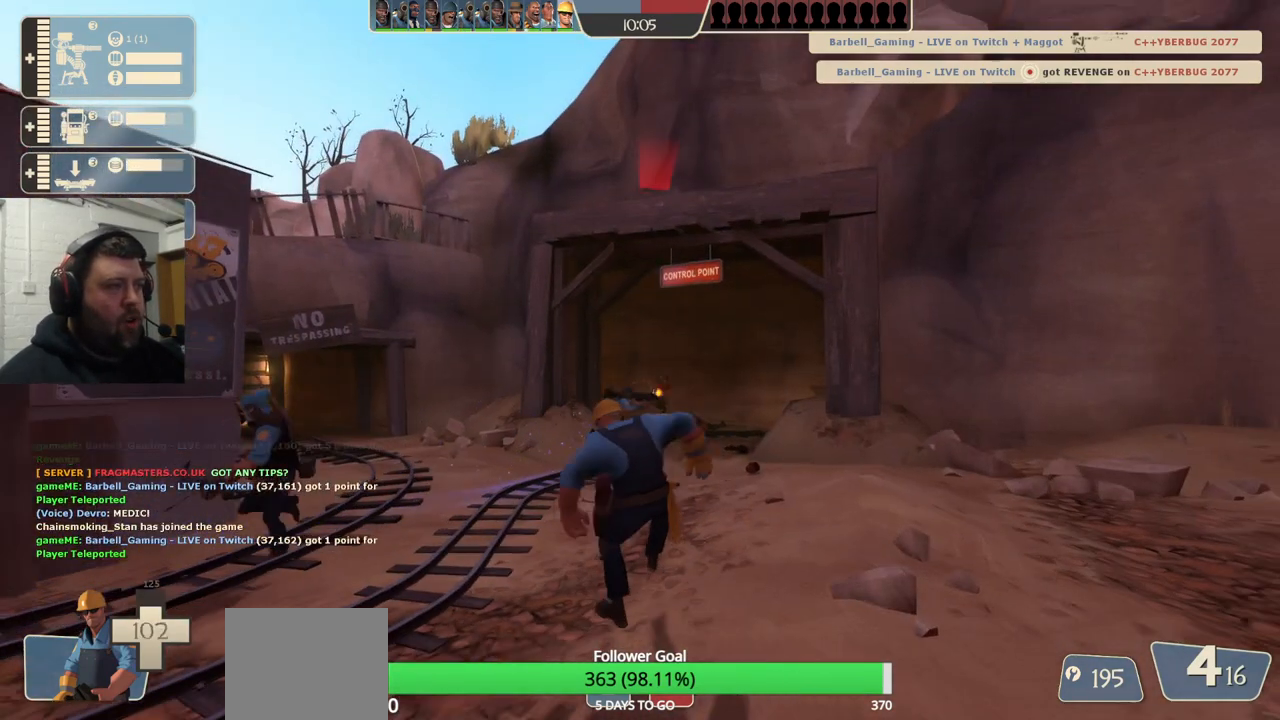
{"buttons": [], "left_stick": "center", "right_stick": "center", "events": []}
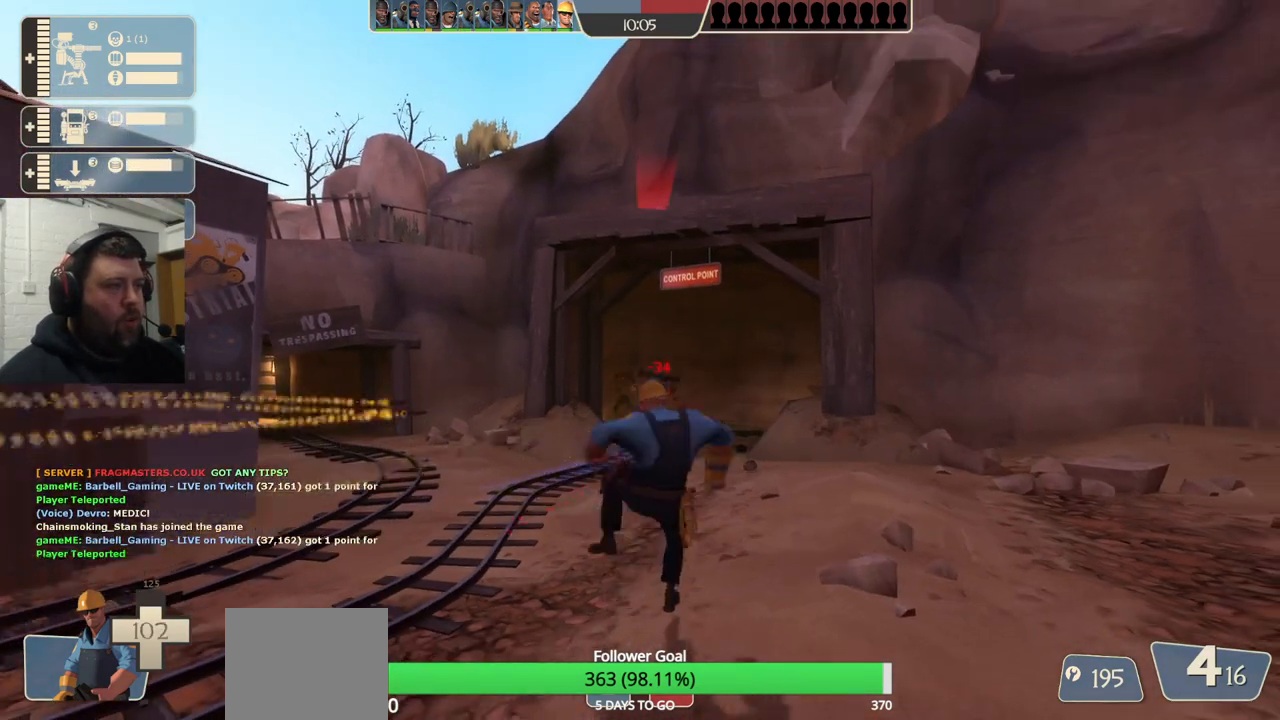
{"buttons": [], "left_stick": "center", "right_stick": "center", "events": []}
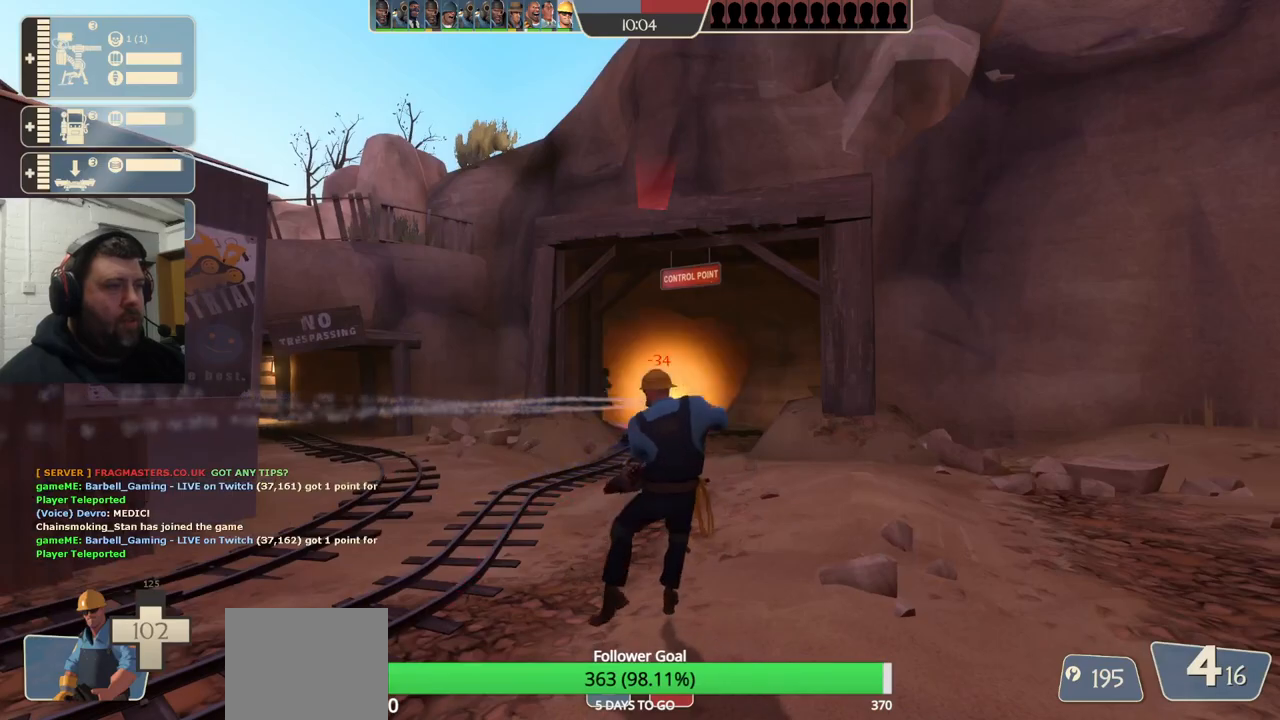
{"buttons": [], "left_stick": "down-left", "right_stick": "center", "events": [[117, "left_stick", "down"], [217, "right_stick", "left"], [400, "right_stick", "center"], [450, "left_stick", "down-left"]]}
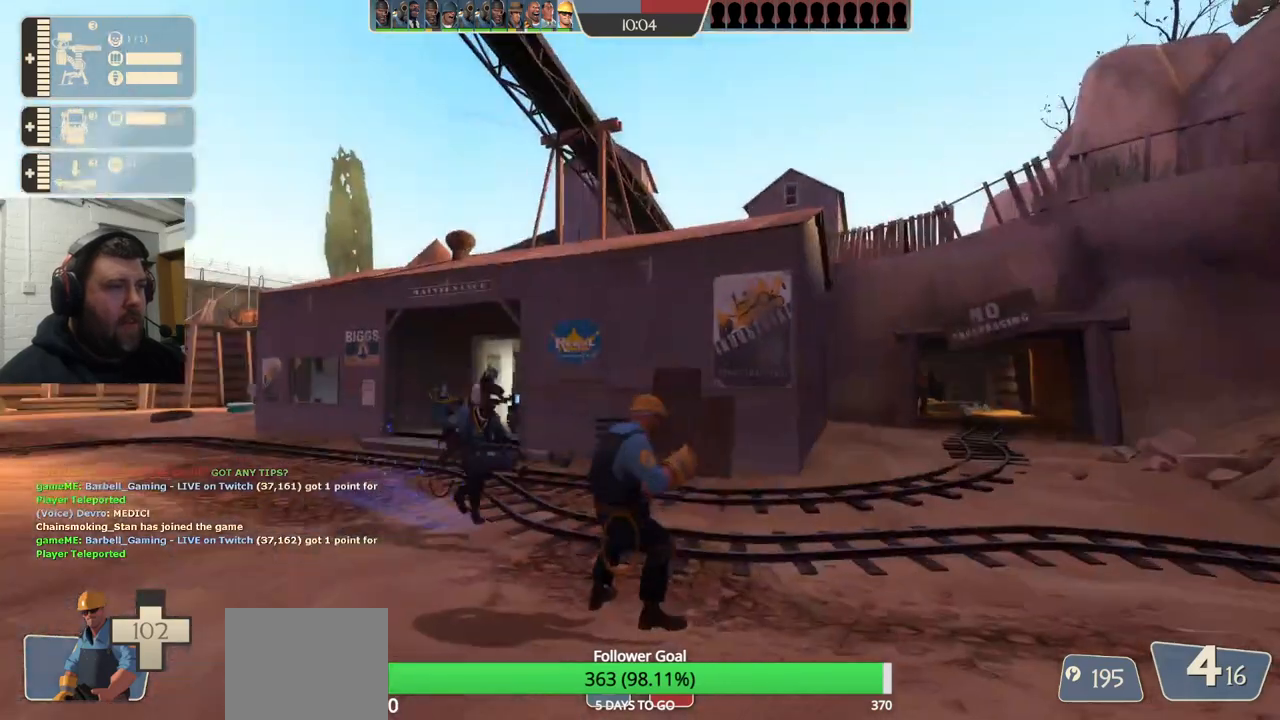
{"buttons": [], "left_stick": "up-left", "right_stick": "center", "events": [[83, "left_stick", "left"], [200, "left_stick", "up-left"]]}
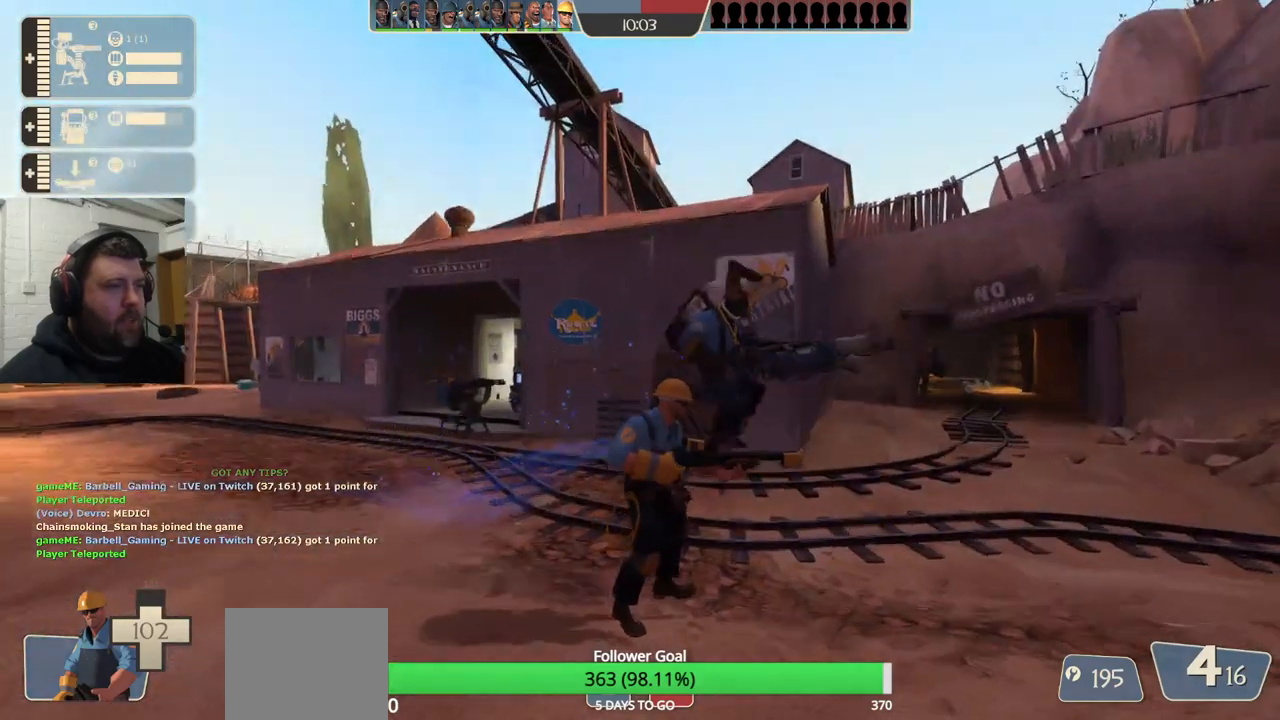
{"buttons": [], "left_stick": "up-left", "right_stick": "center", "events": [[33, "right_stick", "up"], [150, "right_stick", "center"]]}
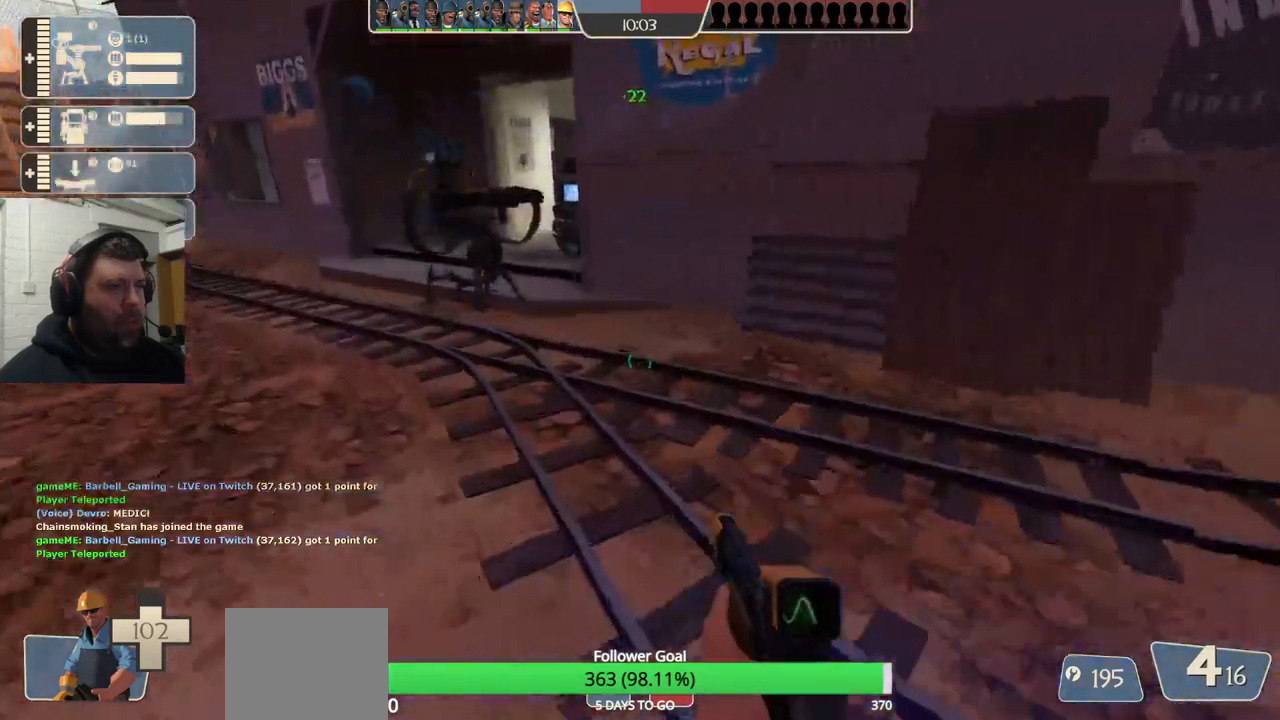
{"buttons": [], "left_stick": "up-left", "right_stick": "center", "events": []}
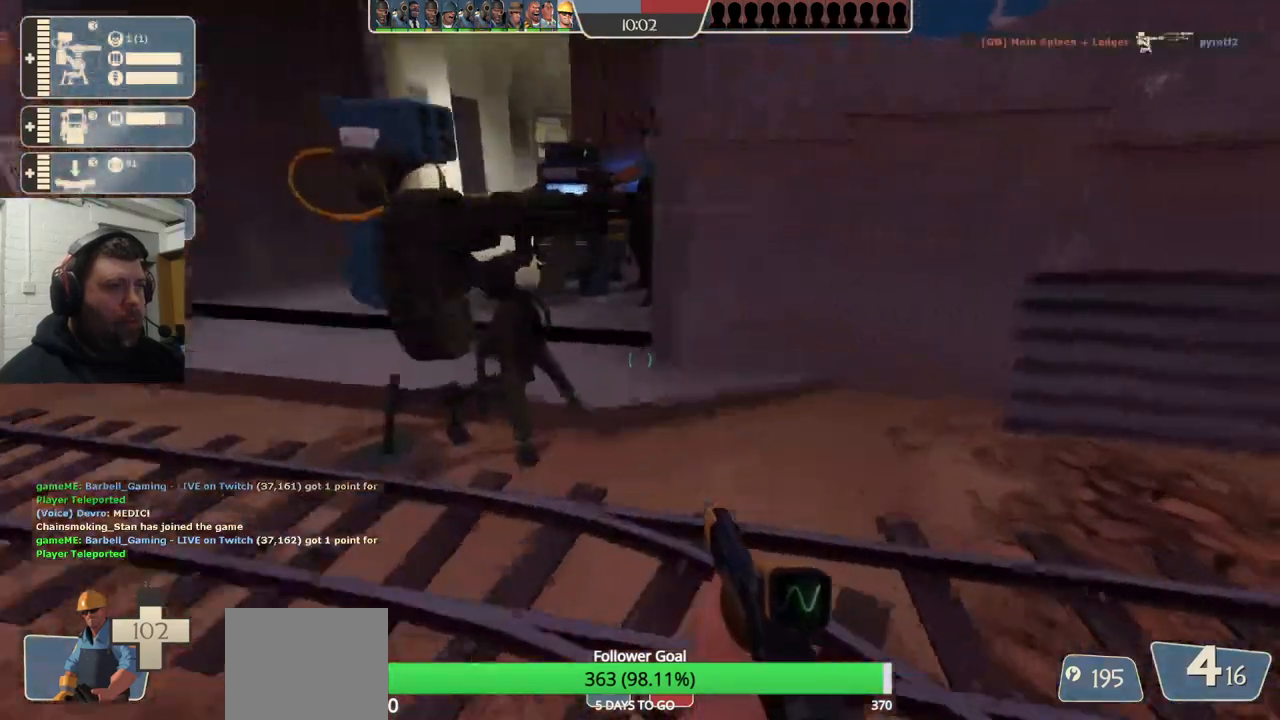
{"buttons": [], "left_stick": "center", "right_stick": "center", "events": [[350, "left_stick", "center"], [383, "DPAD_DOWN", "down"], [450, "DPAD_DOWN", "up"]]}
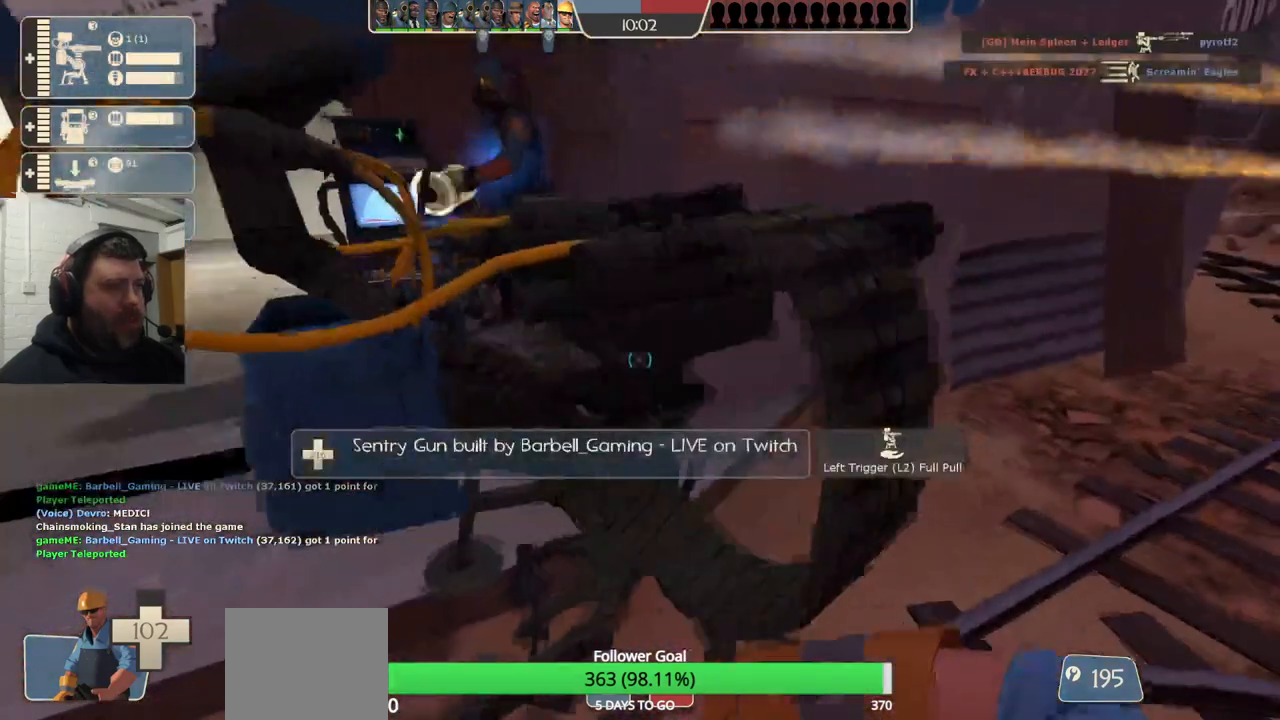
{"buttons": ["R2"], "left_stick": "center", "right_stick": "center", "events": [[33, "R2", "down"]]}
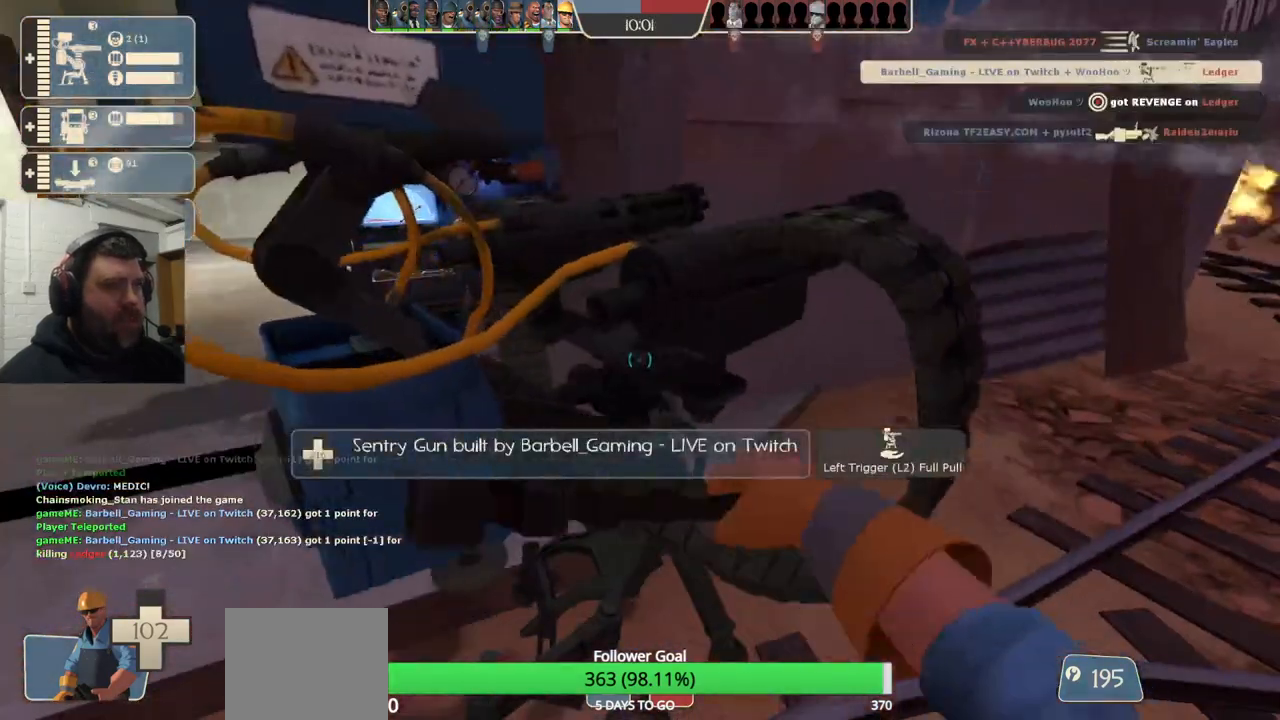
{"buttons": [], "left_stick": "up", "right_stick": "center", "events": [[183, "left_stick", "left"], [217, "R2", "up"], [283, "left_stick", "up-left"], [450, "left_stick", "up"]]}
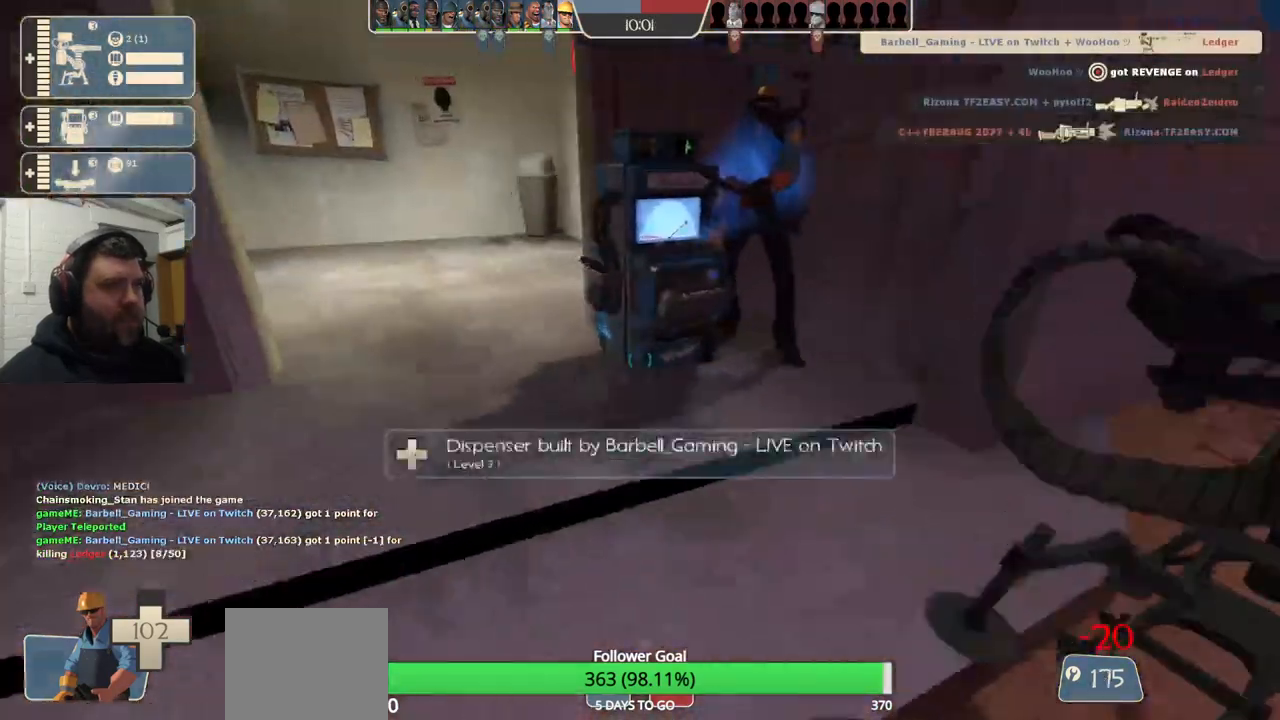
{"buttons": [], "left_stick": "center", "right_stick": "right", "events": [[83, "R2", "down"], [167, "left_stick", "center"], [350, "R2", "up"], [350, "right_stick", "right"]]}
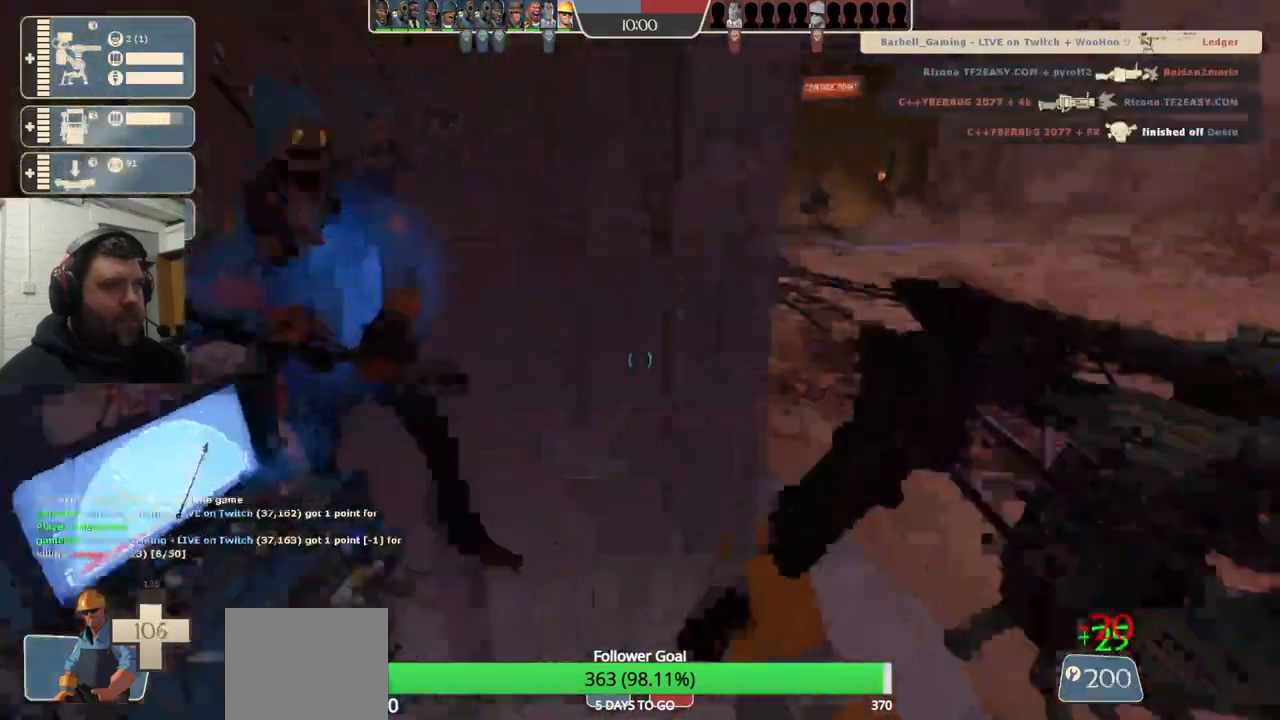
{"buttons": ["R2"], "left_stick": "center", "right_stick": "center", "events": [[67, "right_stick", "center"], [433, "R2", "down"]]}
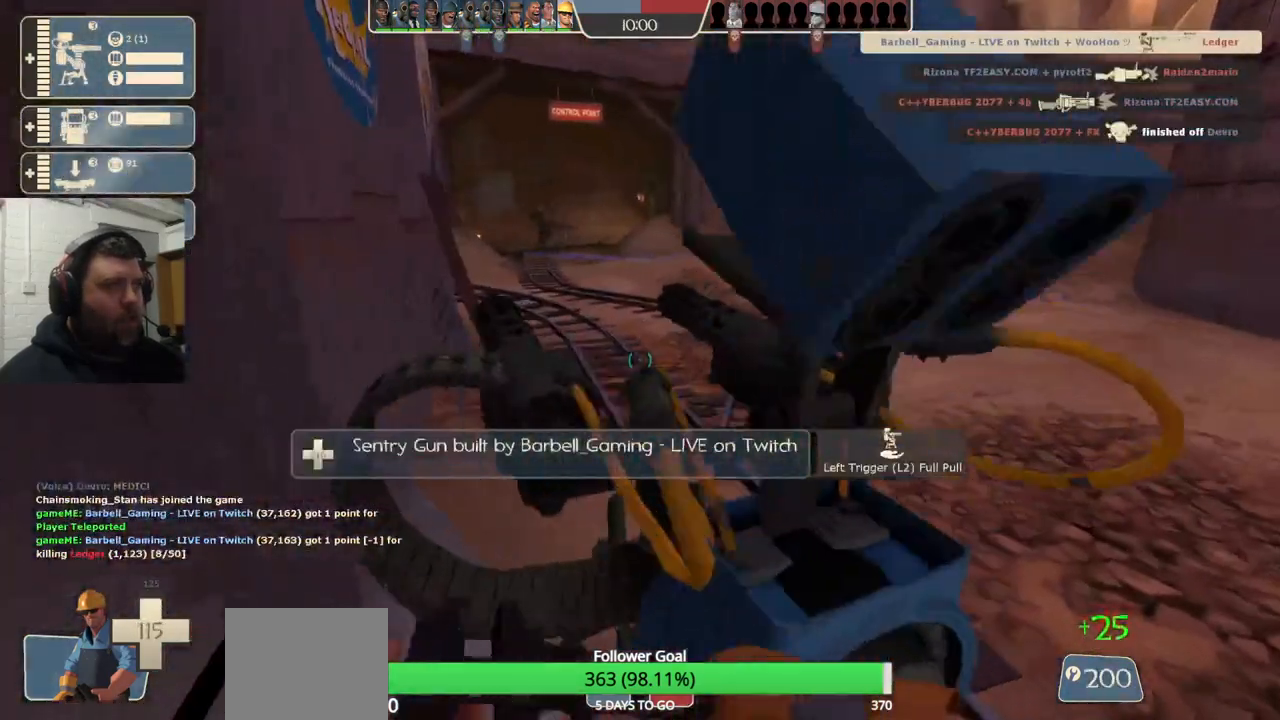
{"buttons": [], "left_stick": "down-right", "right_stick": "center", "events": [[350, "R2", "up"], [367, "left_stick", "down-right"]]}
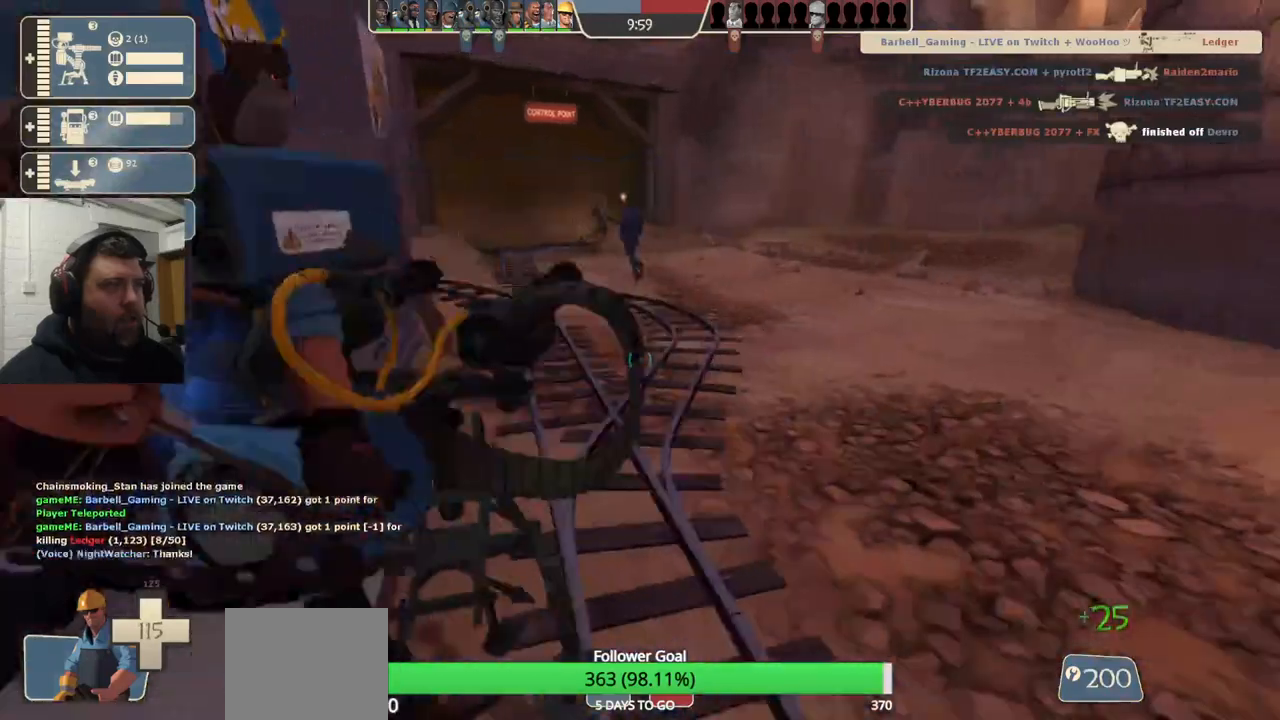
{"buttons": [], "left_stick": "up-right", "right_stick": "down-left", "events": [[17, "left_stick", "up-right"], [333, "R1", "down"], [417, "R1", "up"], [417, "right_stick", "down-left"]]}
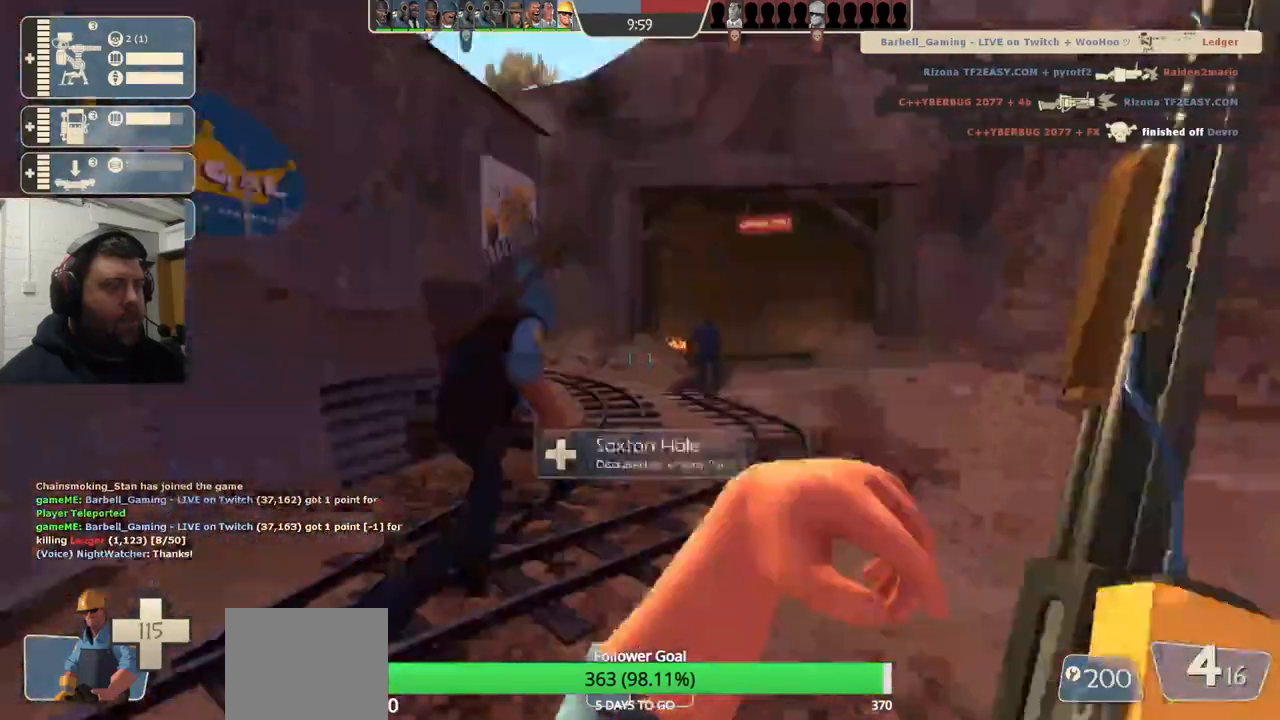
{"buttons": ["SQUARE"], "left_stick": "up-right", "right_stick": "center", "events": [[17, "right_stick", "center"], [167, "SQUARE", "down"], [250, "SQUARE", "up"], [333, "SQUARE", "down"], [417, "SQUARE", "up"], [467, "SQUARE", "down"]]}
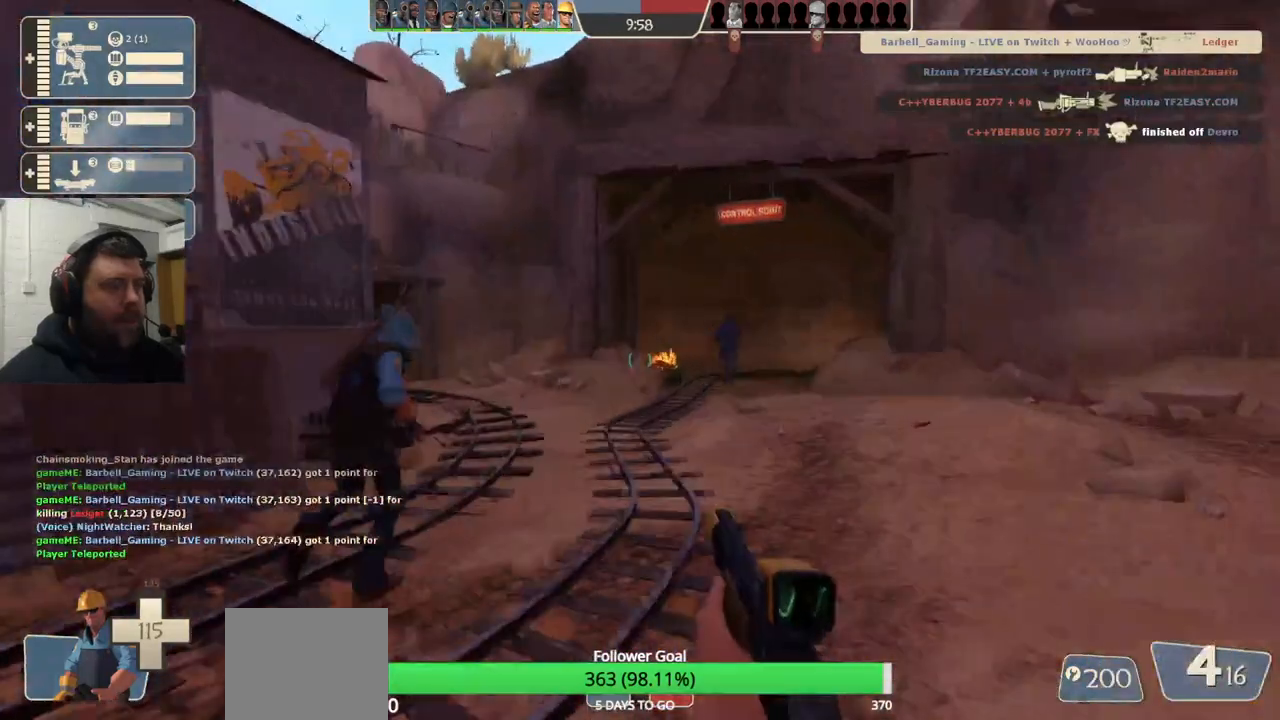
{"buttons": [], "left_stick": "up-right", "right_stick": "center", "events": [[67, "SQUARE", "up"], [333, "right_stick", "left"], [450, "right_stick", "center"]]}
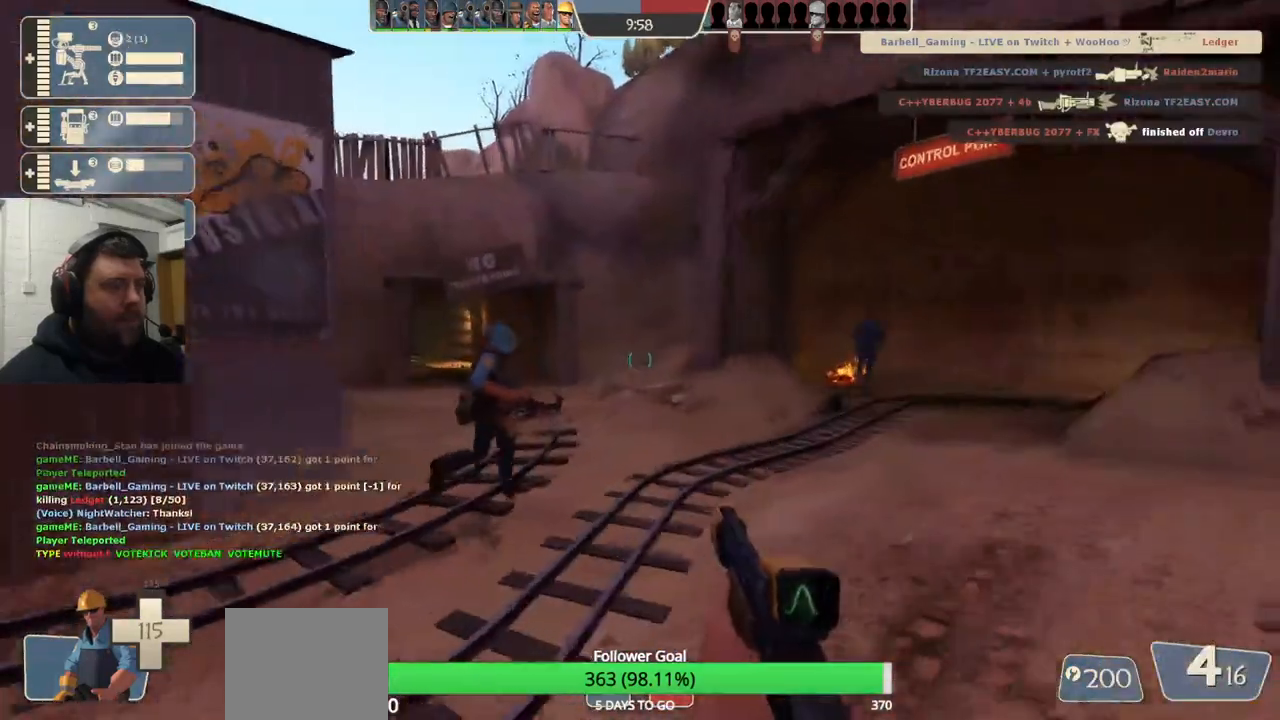
{"buttons": ["CIRCLE"], "left_stick": "center", "right_stick": "center", "events": [[250, "CIRCLE", "down"], [300, "left_stick", "center"]]}
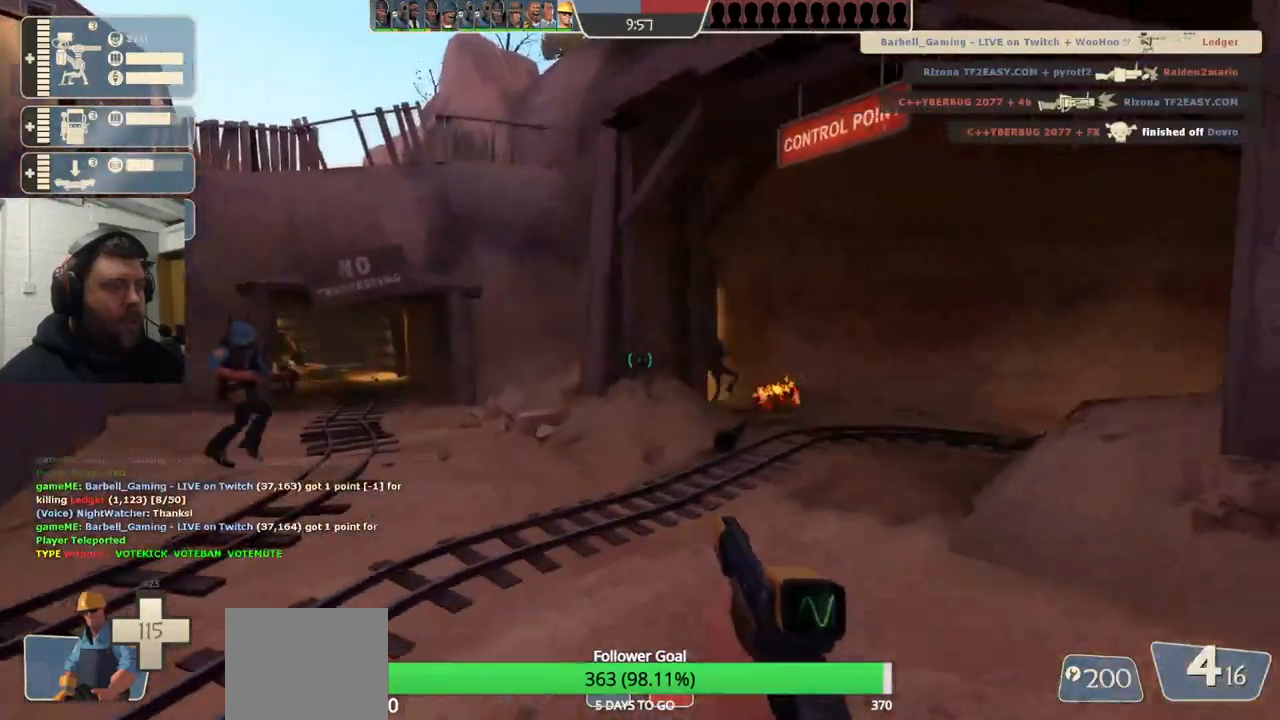
{"buttons": [], "left_stick": "center", "right_stick": "center", "events": [[500, "CIRCLE", "up"]]}
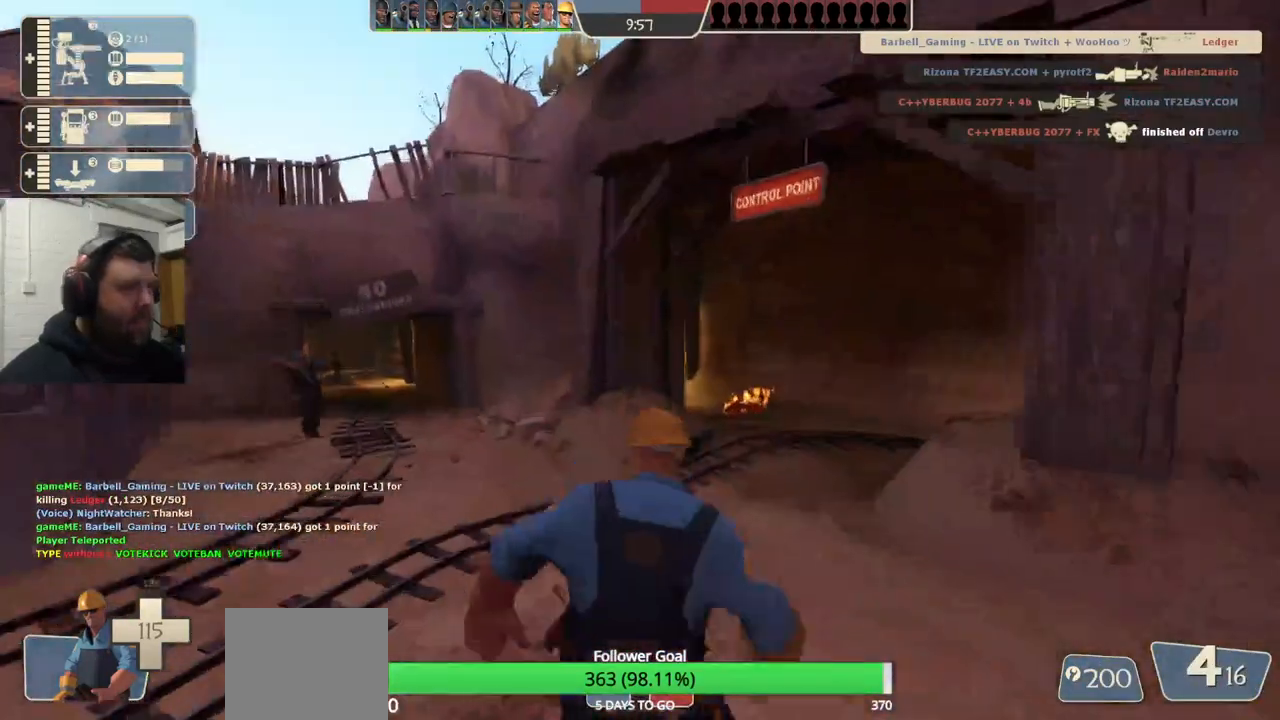
{"buttons": [], "left_stick": "center", "right_stick": "center", "events": []}
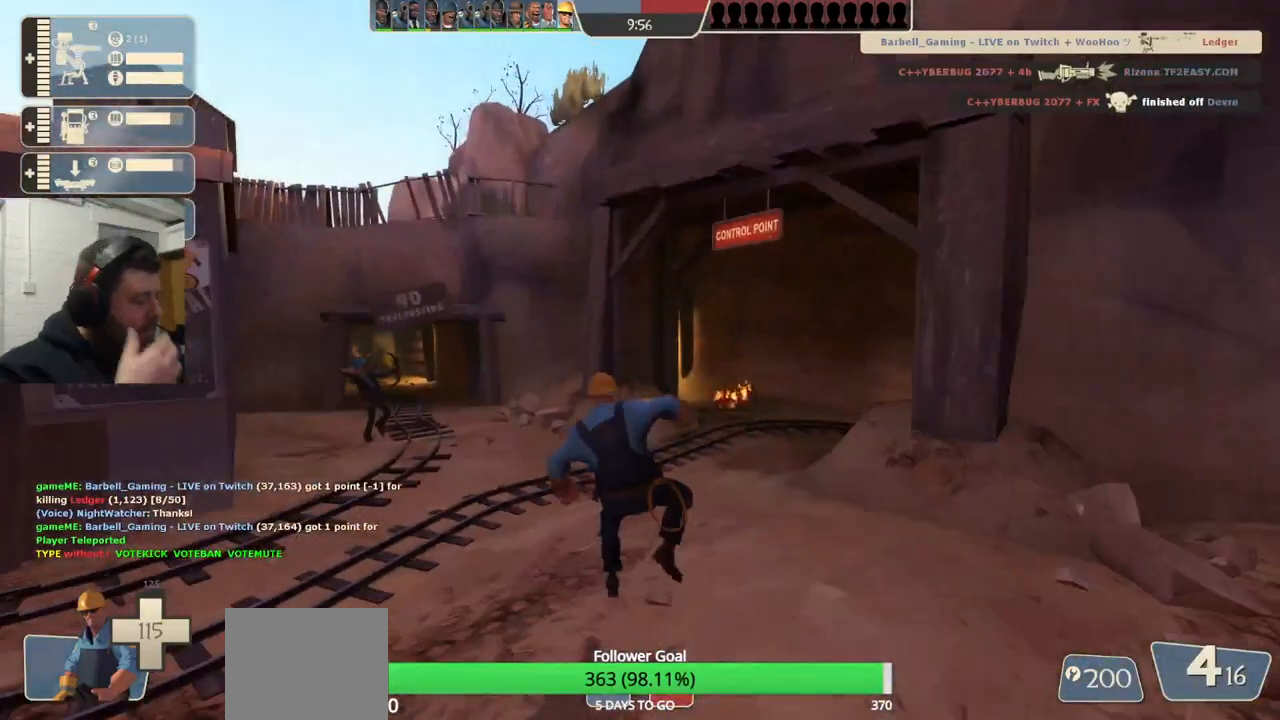
{"buttons": [], "left_stick": "center", "right_stick": "center", "events": []}
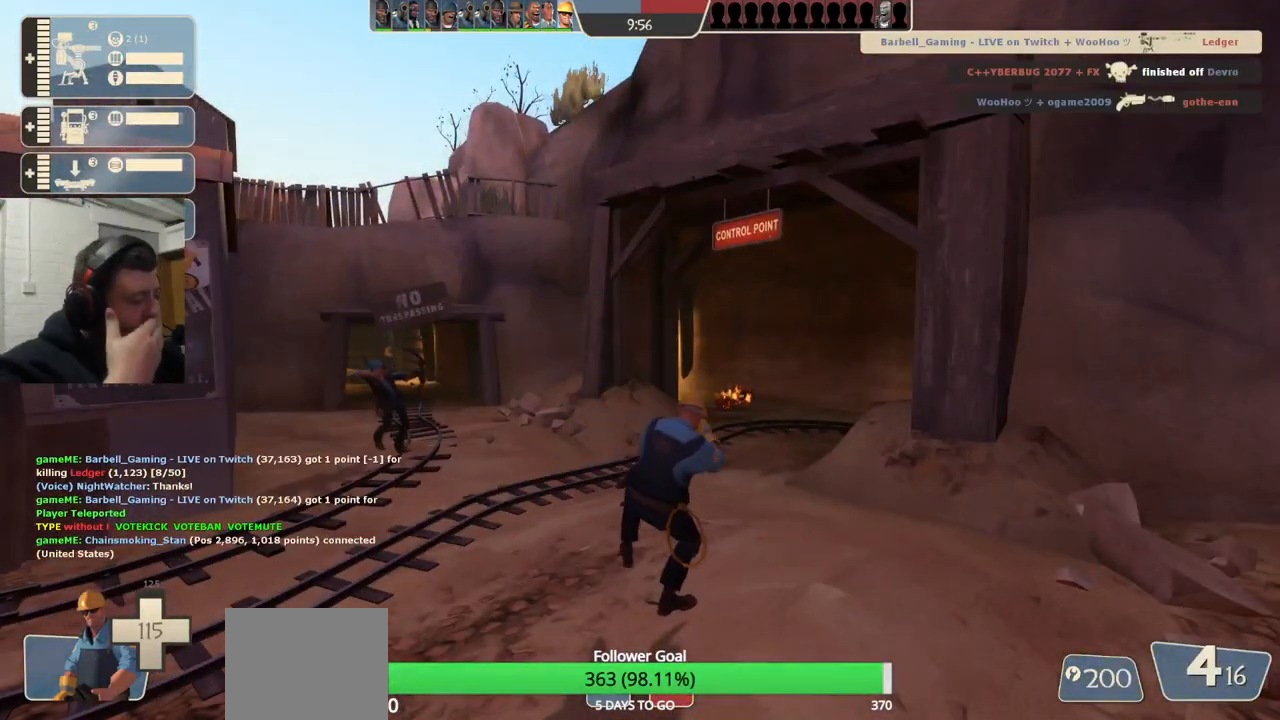
{"buttons": [], "left_stick": "center", "right_stick": "center", "events": []}
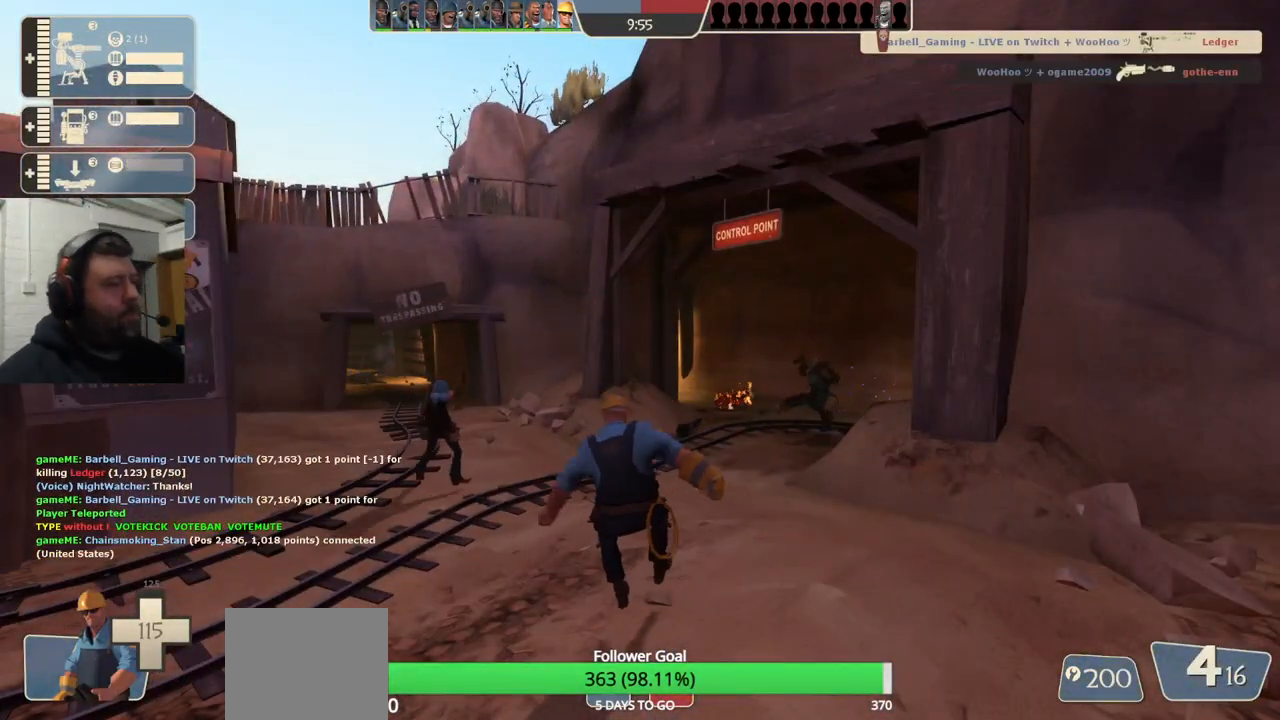
{"buttons": [], "left_stick": "center", "right_stick": "center", "events": []}
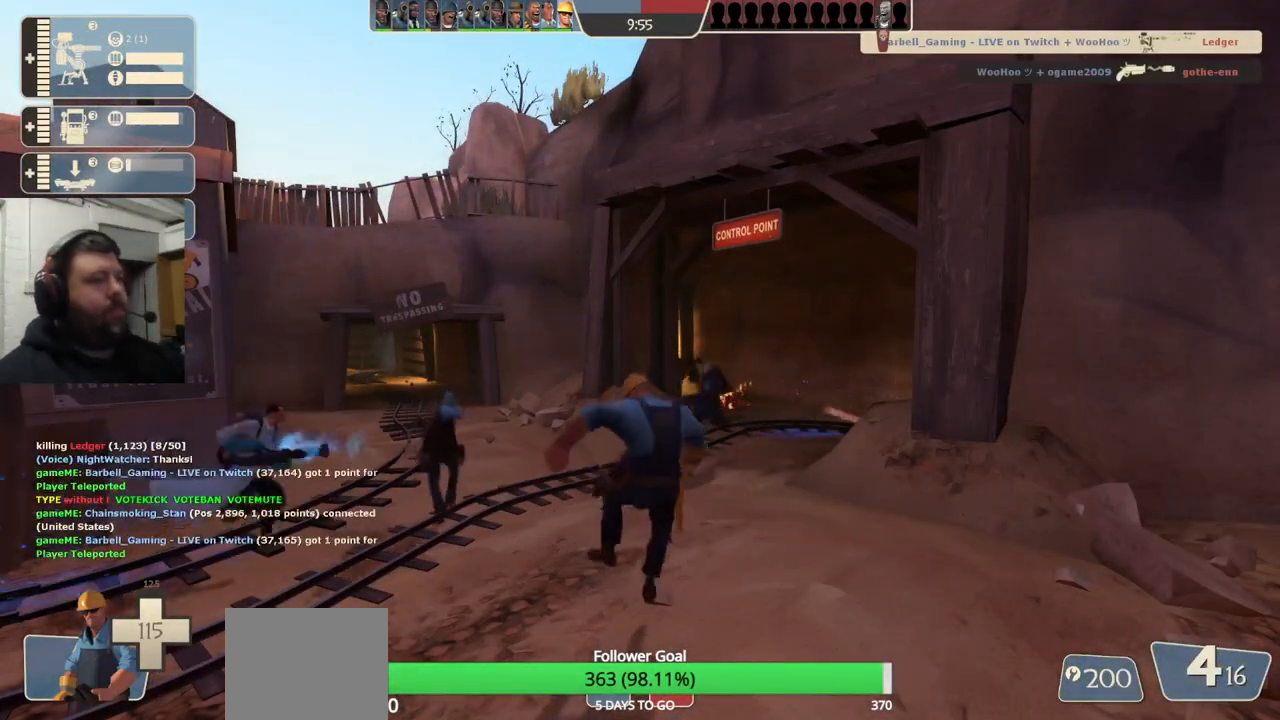
{"buttons": [], "left_stick": "center", "right_stick": "center", "events": []}
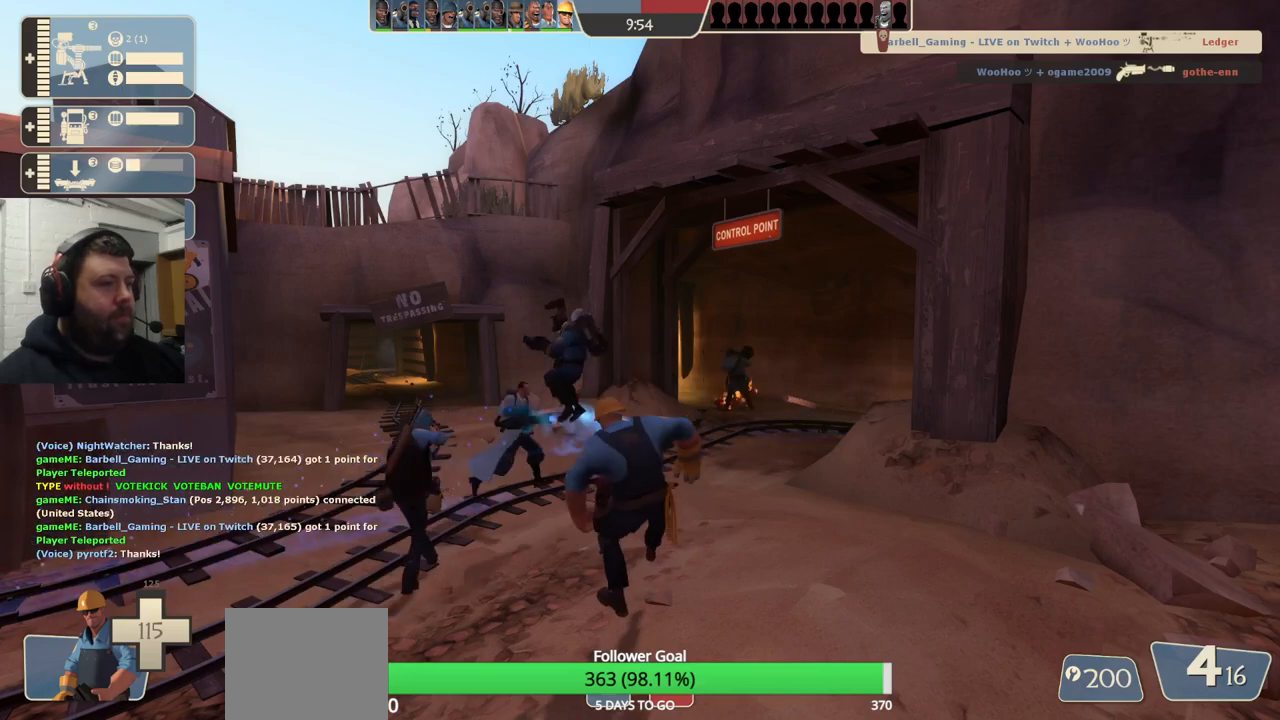
{"buttons": [], "left_stick": "center", "right_stick": "center", "events": []}
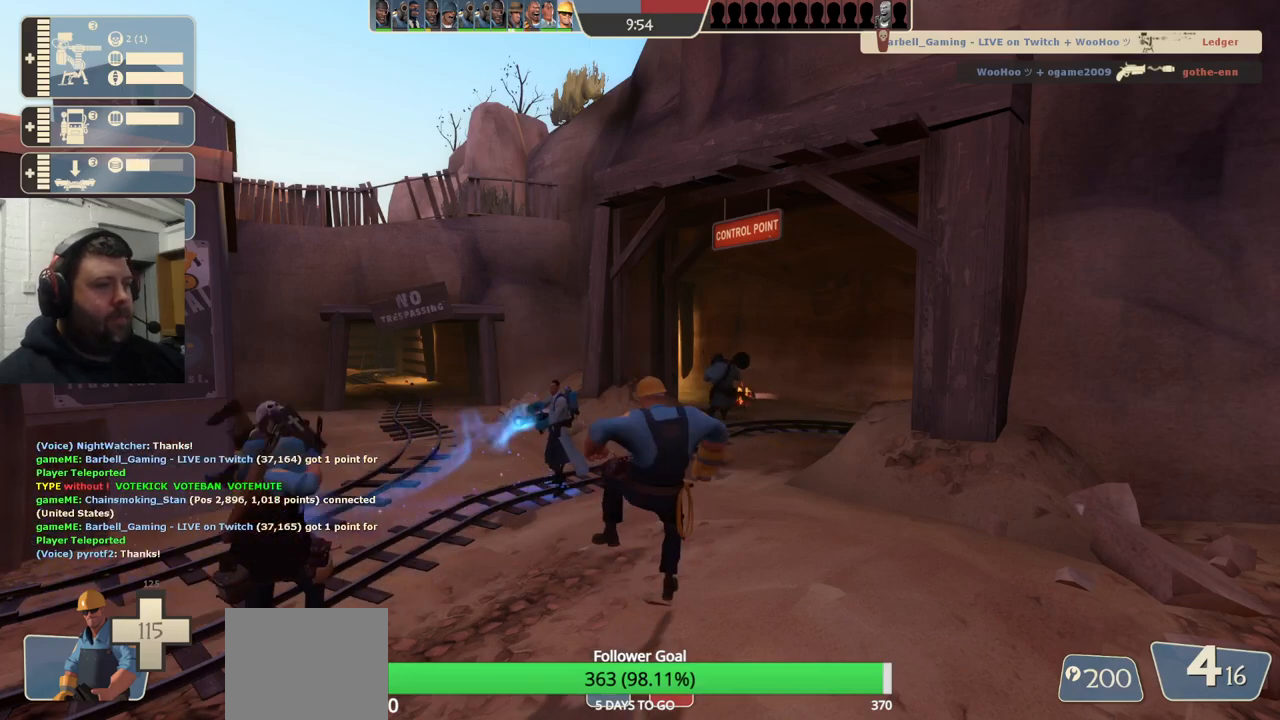
{"buttons": [], "left_stick": "center", "right_stick": "center", "events": []}